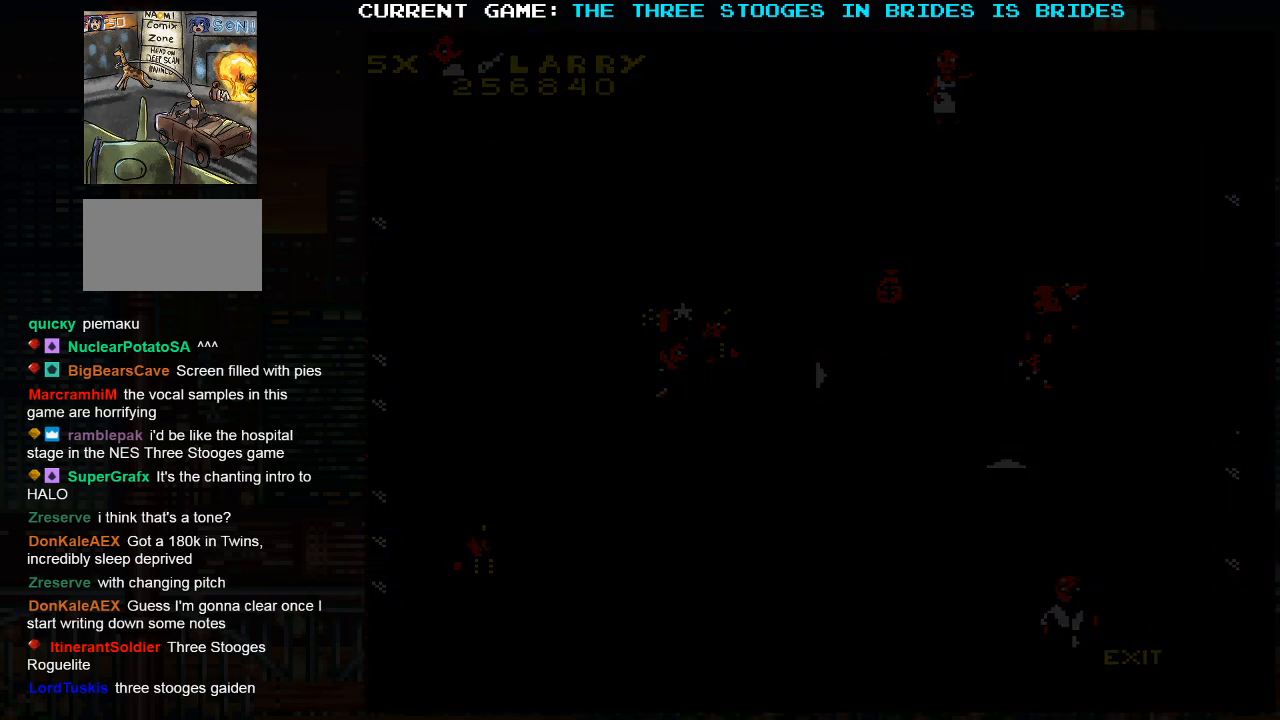
Gameplay with a controller (arcade stick); each line is a JSON object with the inputs held at the frame after it (dt_ms = milliseconds from this image to that frame). "events" lists button and stick changes between this image and that frame as [ms after this image, input, new state], when the widget could be followed in between. Not read: L3 R3.
{"dt_ms": 500, "buttons": ["SQUARE", "TRIANGLE"], "left_stick": "center", "events": [[50, "TRIANGLE", "down"], [100, "TRIANGLE", "up"], [267, "SQUARE", "down"], [317, "SQUARE", "up"], [333, "TRIANGLE", "down"], [467, "SQUARE", "down"]]}
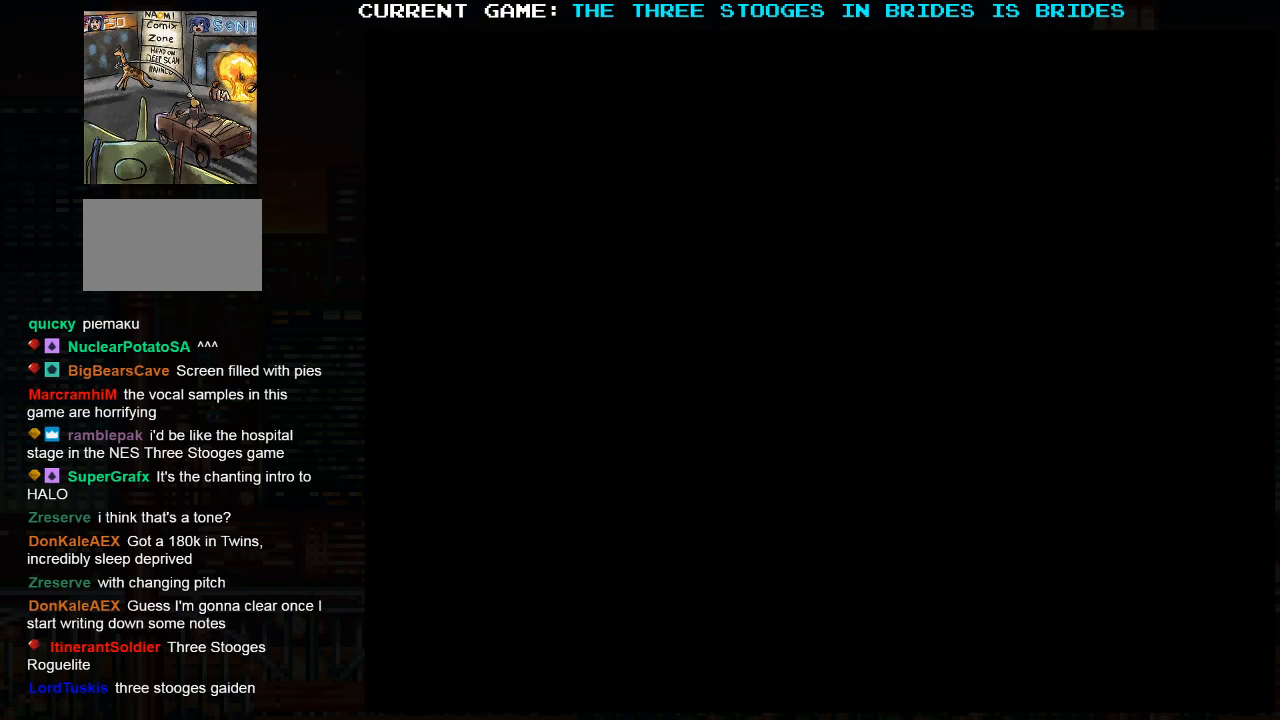
{"dt_ms": 500, "buttons": [], "left_stick": "center", "events": [[67, "SQUARE", "up"], [350, "TRIANGLE", "up"]]}
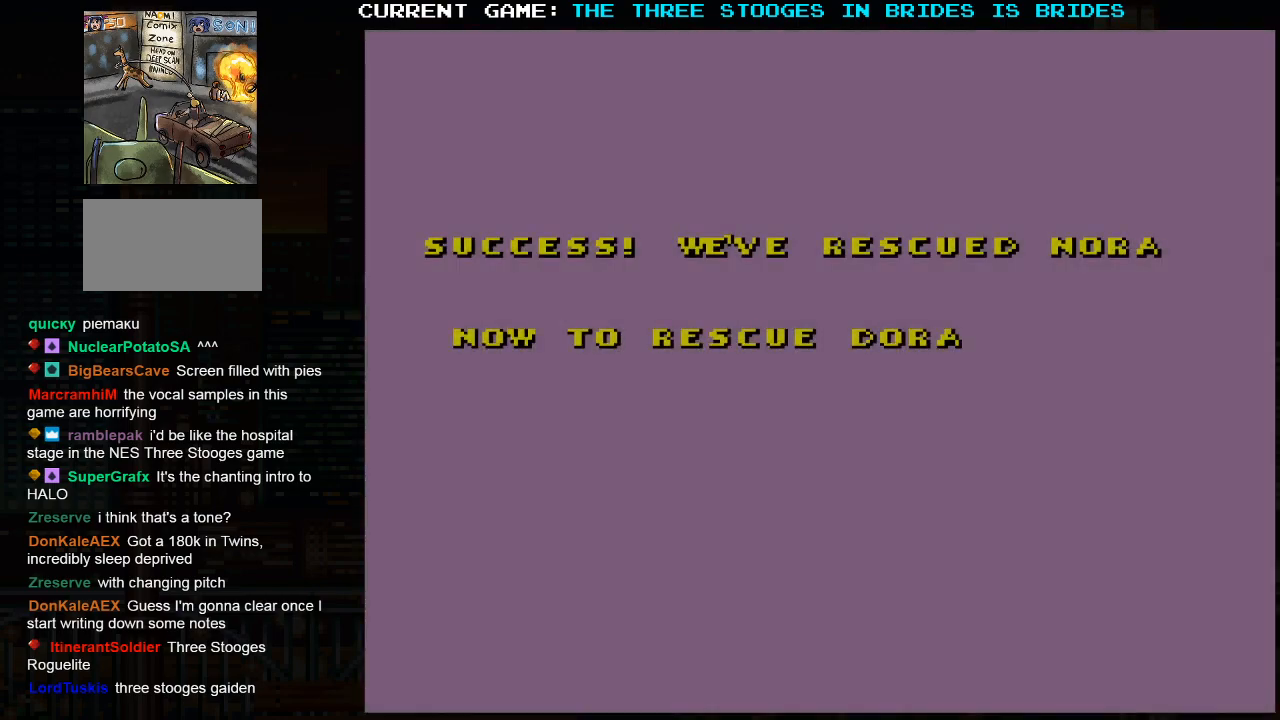
{"dt_ms": 500, "buttons": [], "left_stick": "center", "events": []}
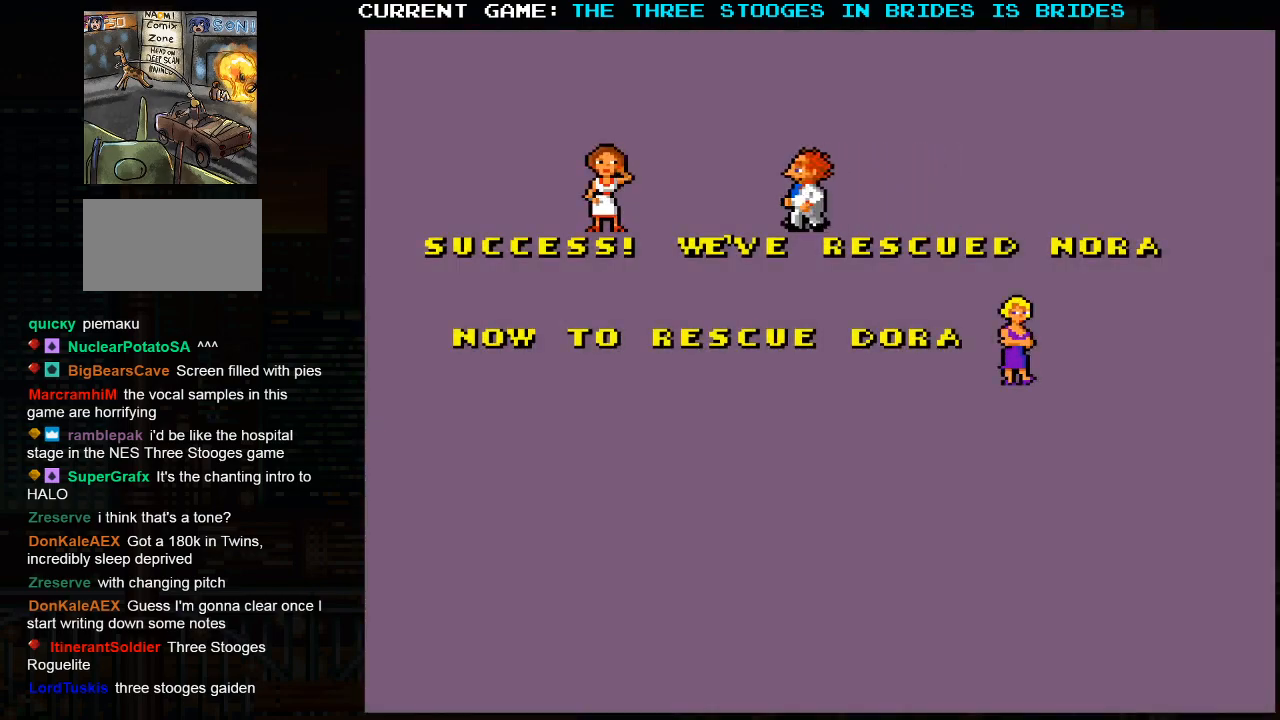
{"dt_ms": 500, "buttons": [], "left_stick": "right", "events": [[183, "left_stick", "right"], [333, "left_stick", "left"], [450, "left_stick", "right"]]}
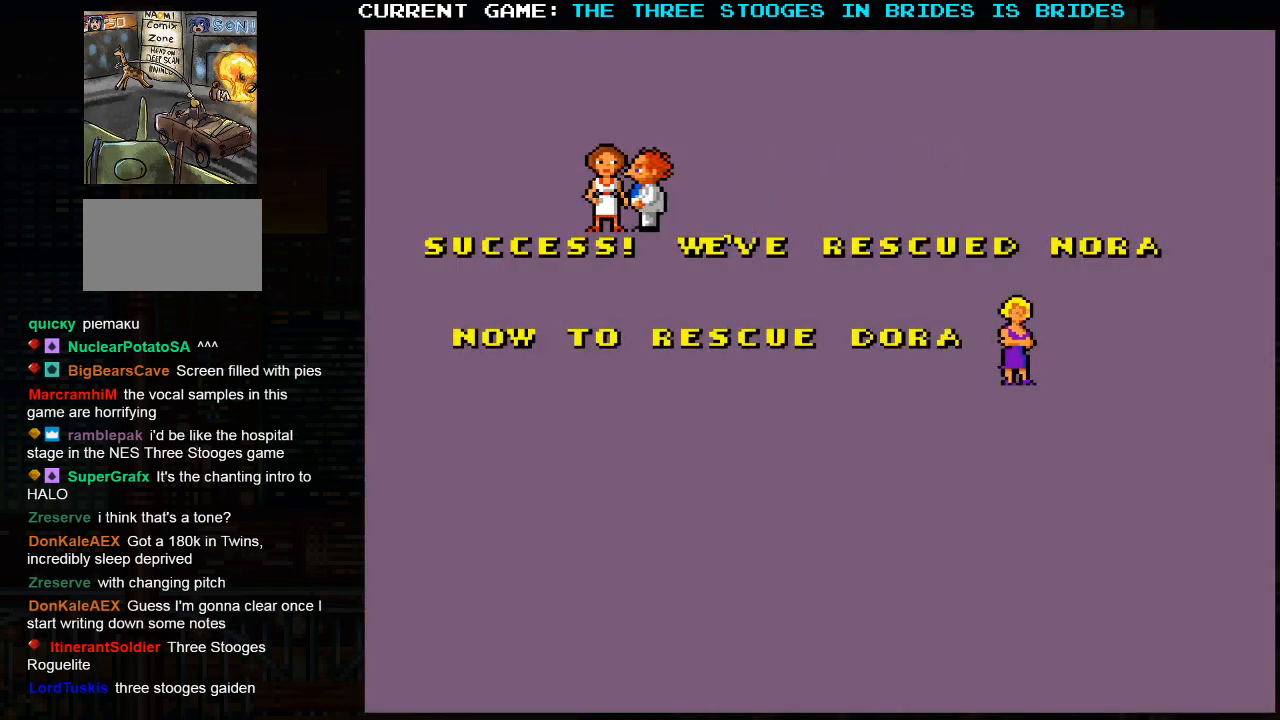
{"dt_ms": 500, "buttons": [], "left_stick": "center", "events": [[50, "left_stick", "left"], [150, "left_stick", "right"], [300, "left_stick", "center"]]}
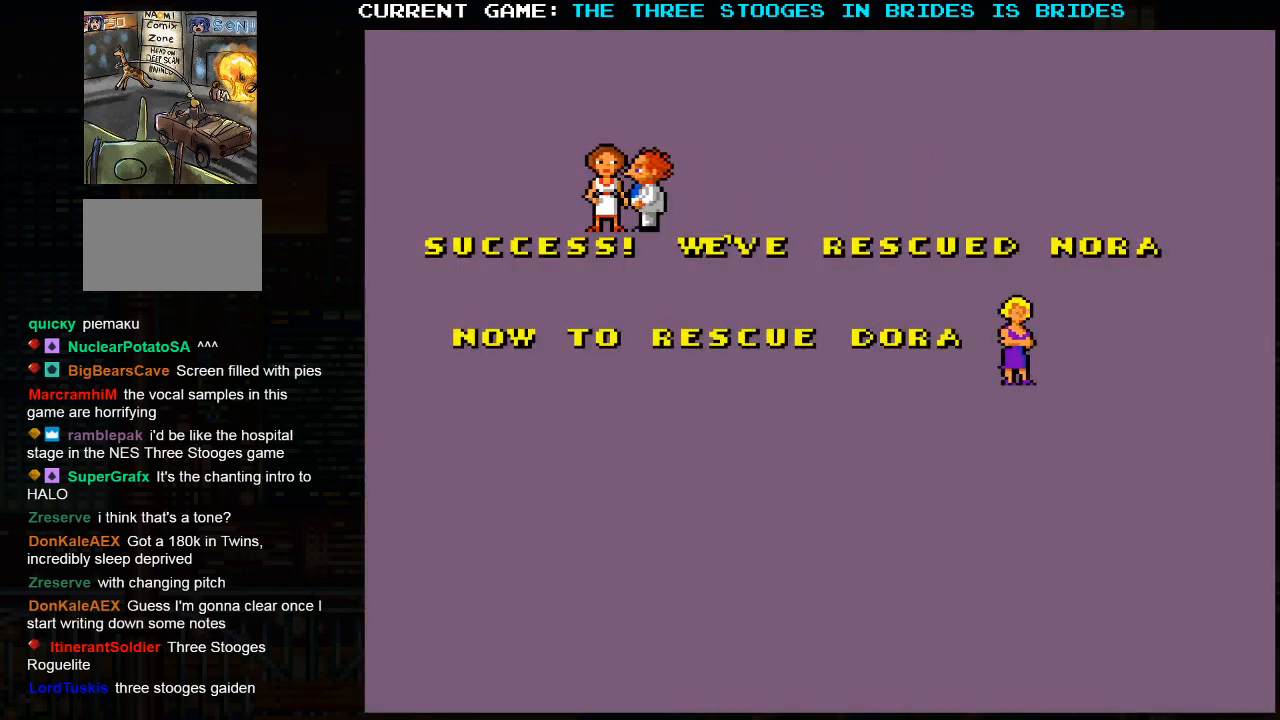
{"dt_ms": 500, "buttons": [], "left_stick": "center", "events": []}
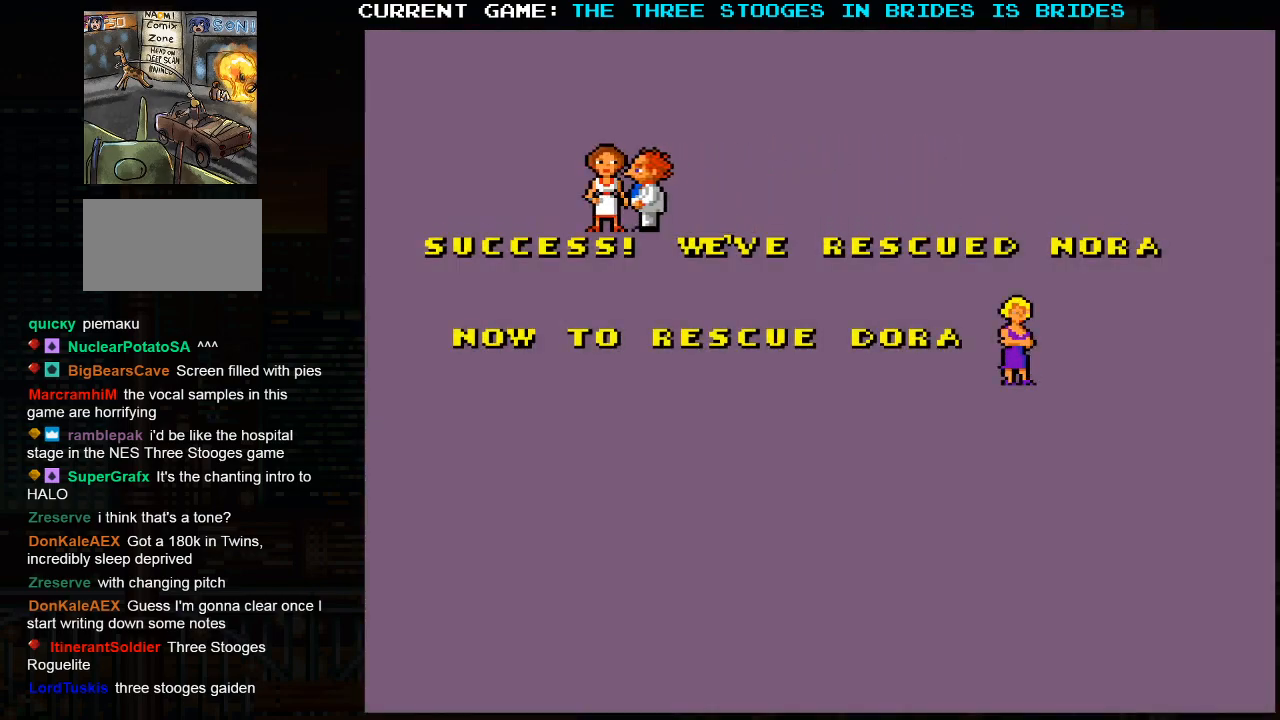
{"dt_ms": 500, "buttons": [], "left_stick": "center", "events": []}
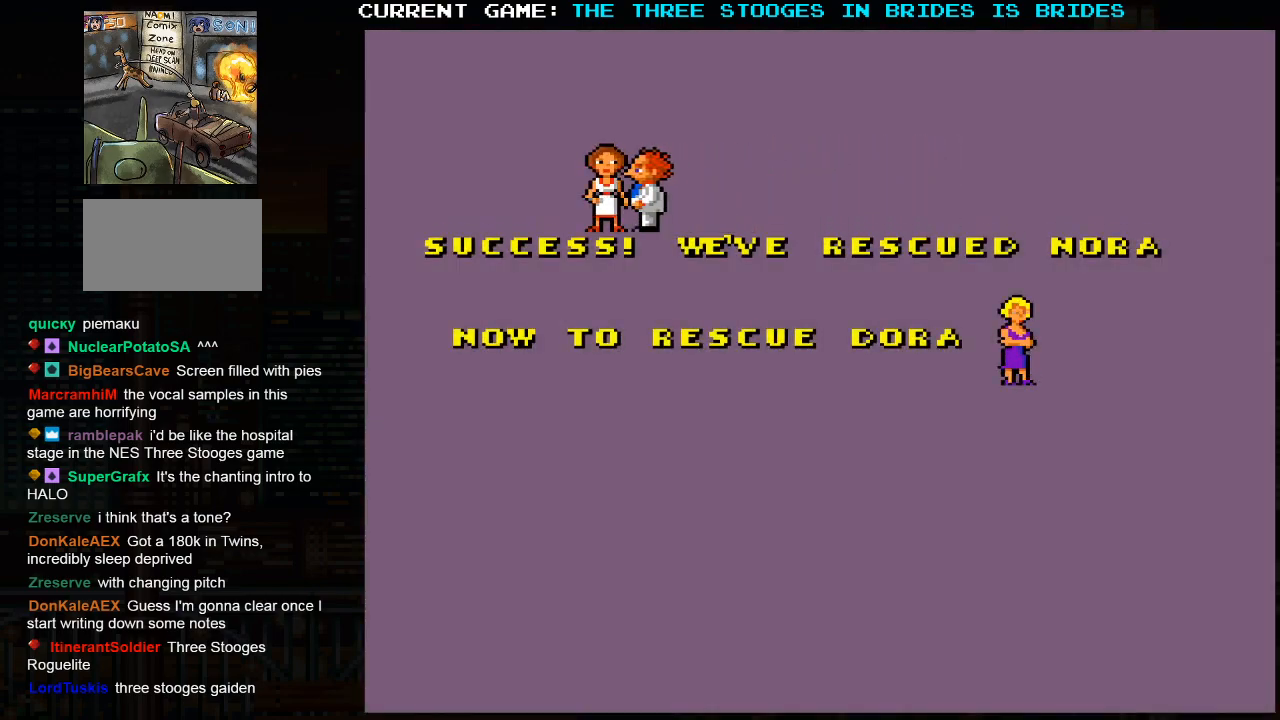
{"dt_ms": 500, "buttons": [], "left_stick": "center", "events": []}
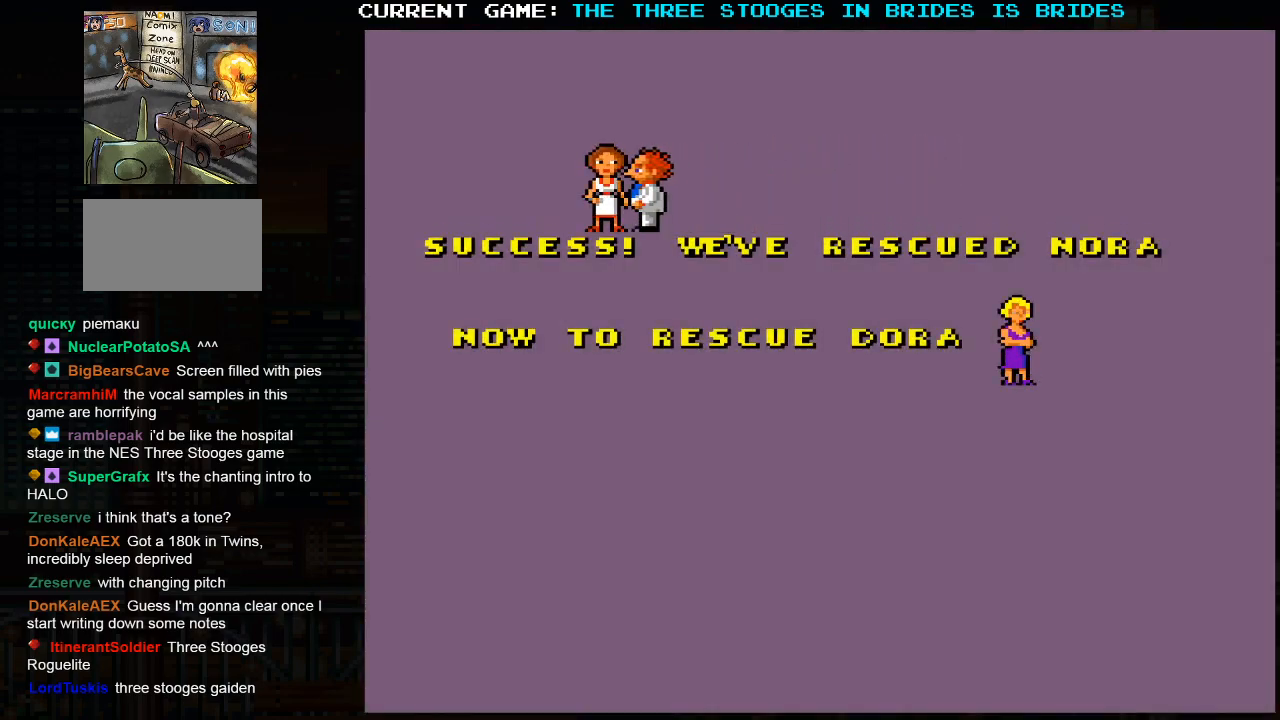
{"dt_ms": 500, "buttons": [], "left_stick": "center", "events": []}
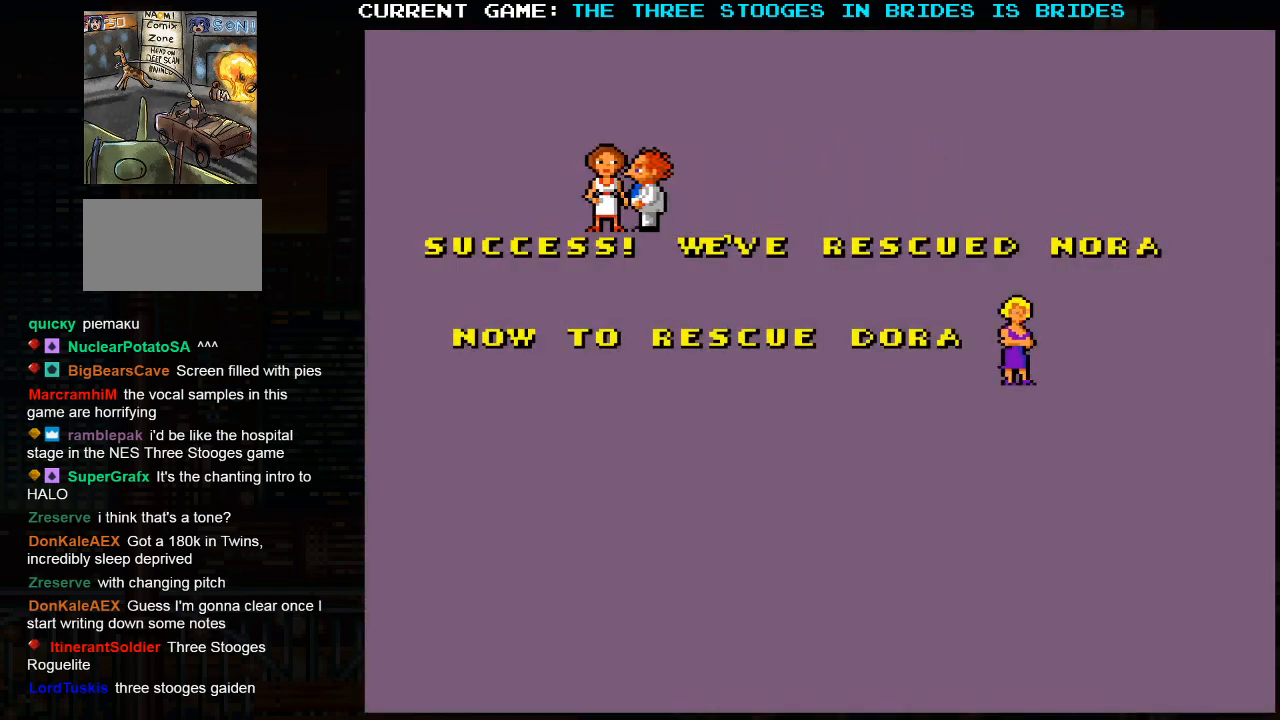
{"dt_ms": 500, "buttons": ["SQUARE"], "left_stick": "center", "events": [[250, "SQUARE", "down"]]}
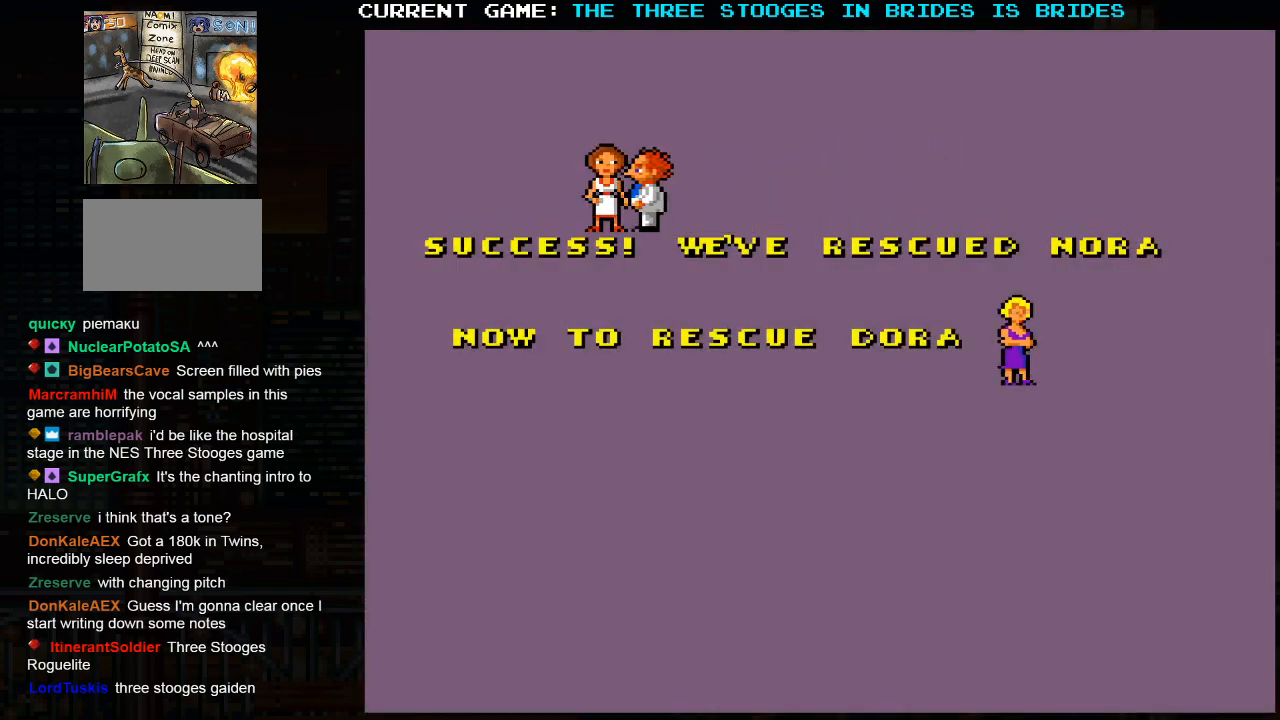
{"dt_ms": 500, "buttons": ["SQUARE"], "left_stick": "center", "events": []}
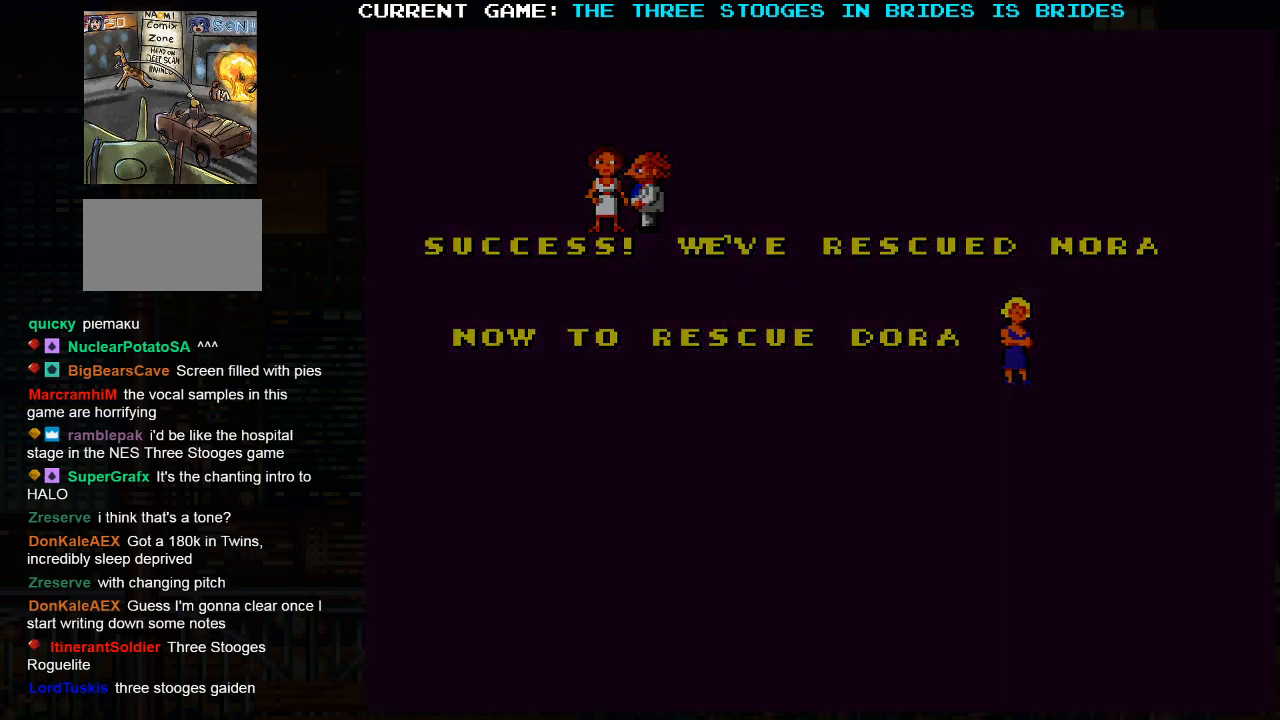
{"dt_ms": 500, "buttons": ["SQUARE"], "left_stick": "center", "events": []}
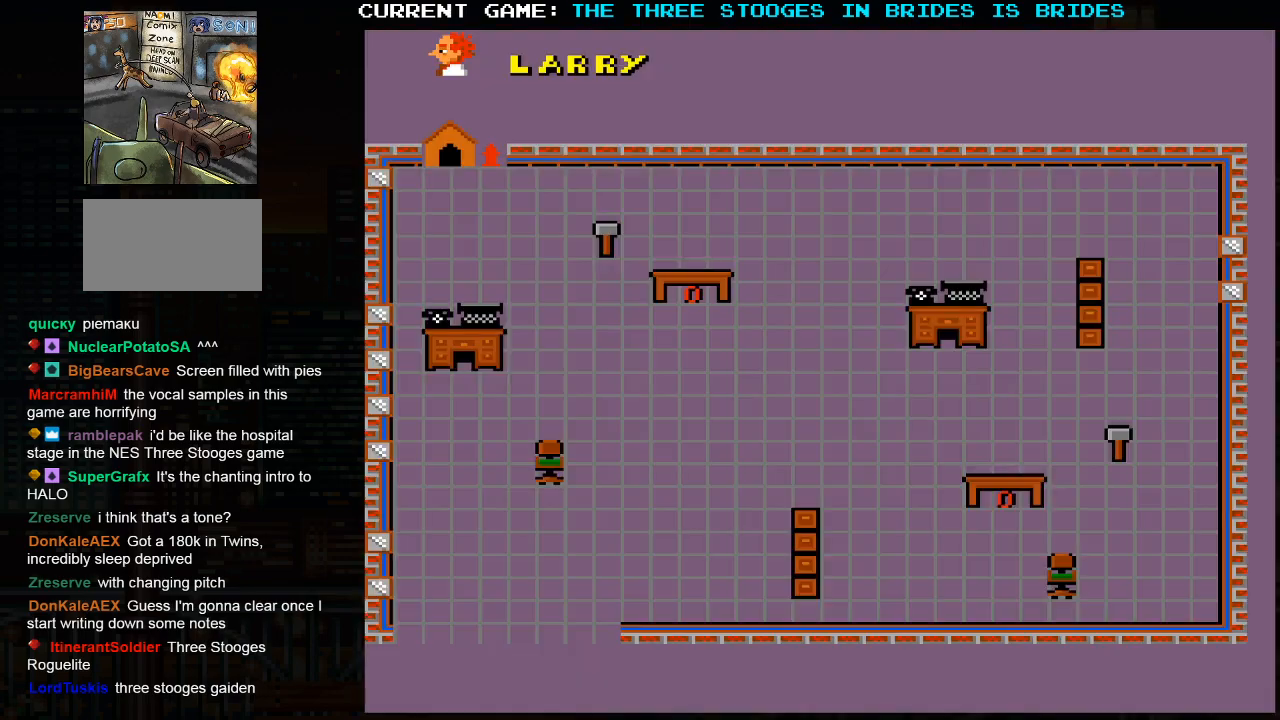
{"dt_ms": 500, "buttons": ["SQUARE"], "left_stick": "center", "events": []}
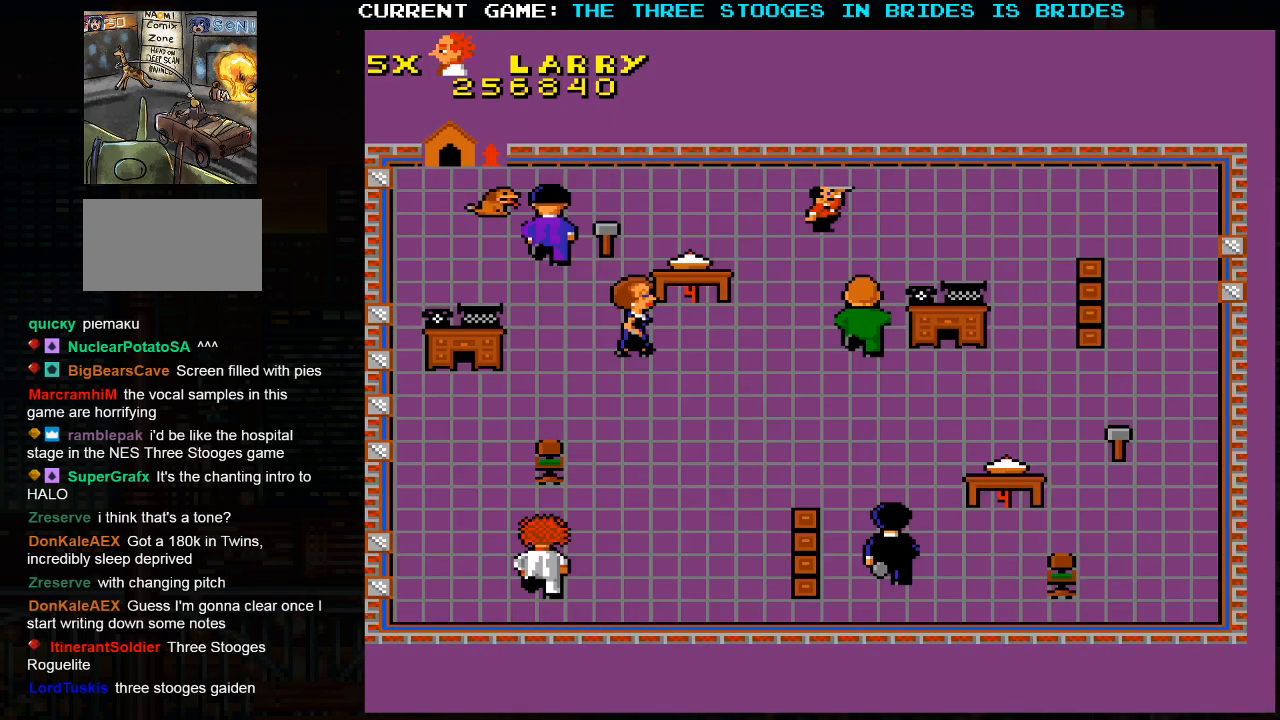
{"dt_ms": 500, "buttons": [], "left_stick": "up-left", "events": [[183, "SQUARE", "up"], [217, "left_stick", "up-left"]]}
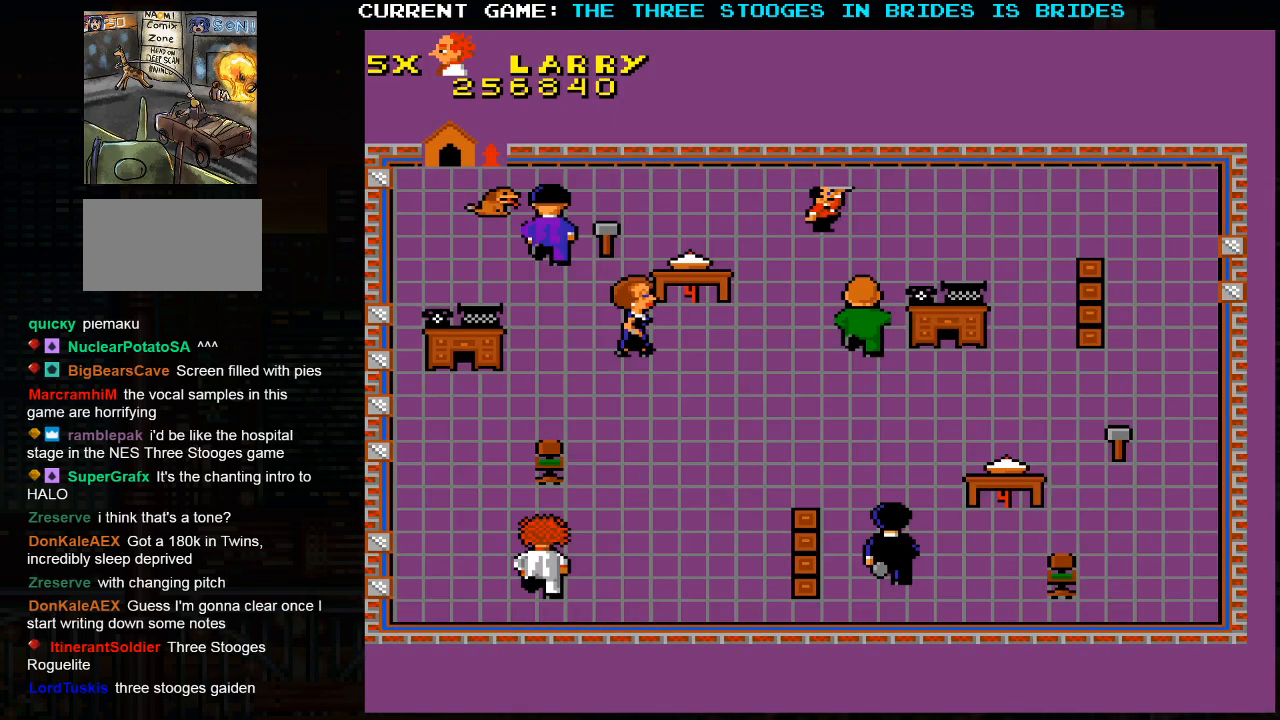
{"dt_ms": 500, "buttons": [], "left_stick": "up-left", "events": []}
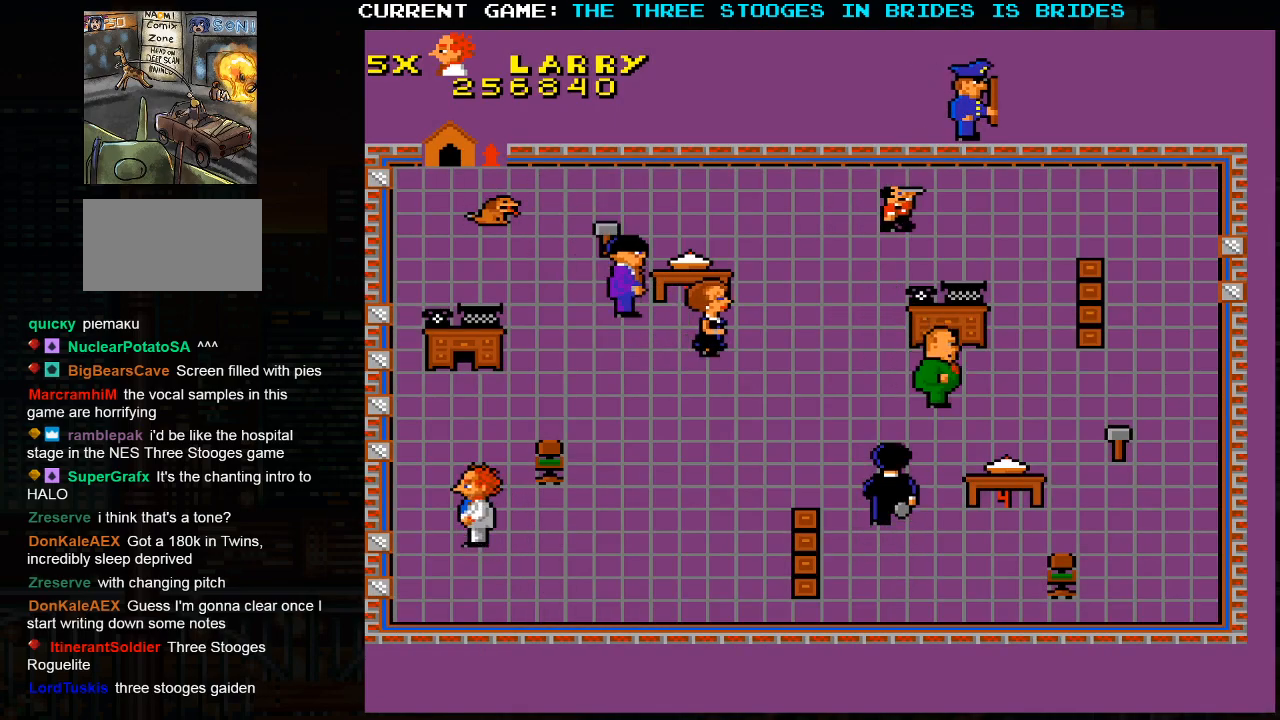
{"dt_ms": 500, "buttons": [], "left_stick": "up", "events": [[67, "left_stick", "up"]]}
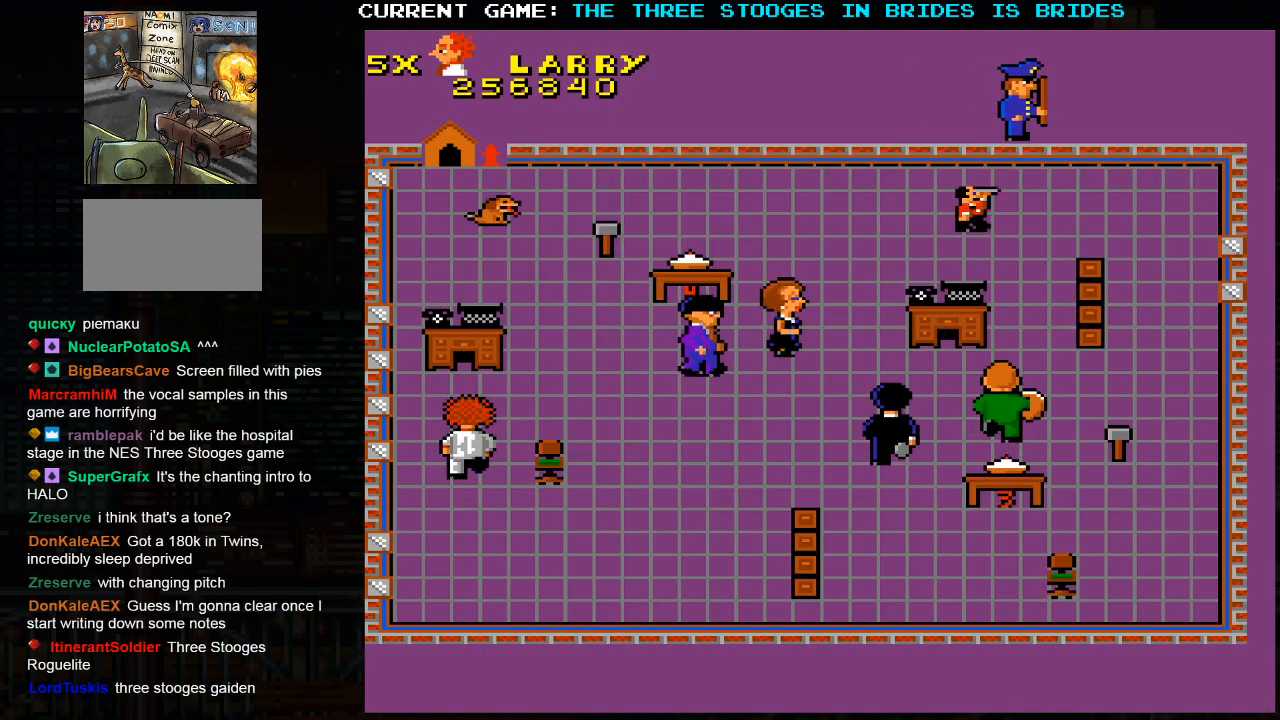
{"dt_ms": 500, "buttons": [], "left_stick": "up-right", "events": [[33, "left_stick", "up-right"]]}
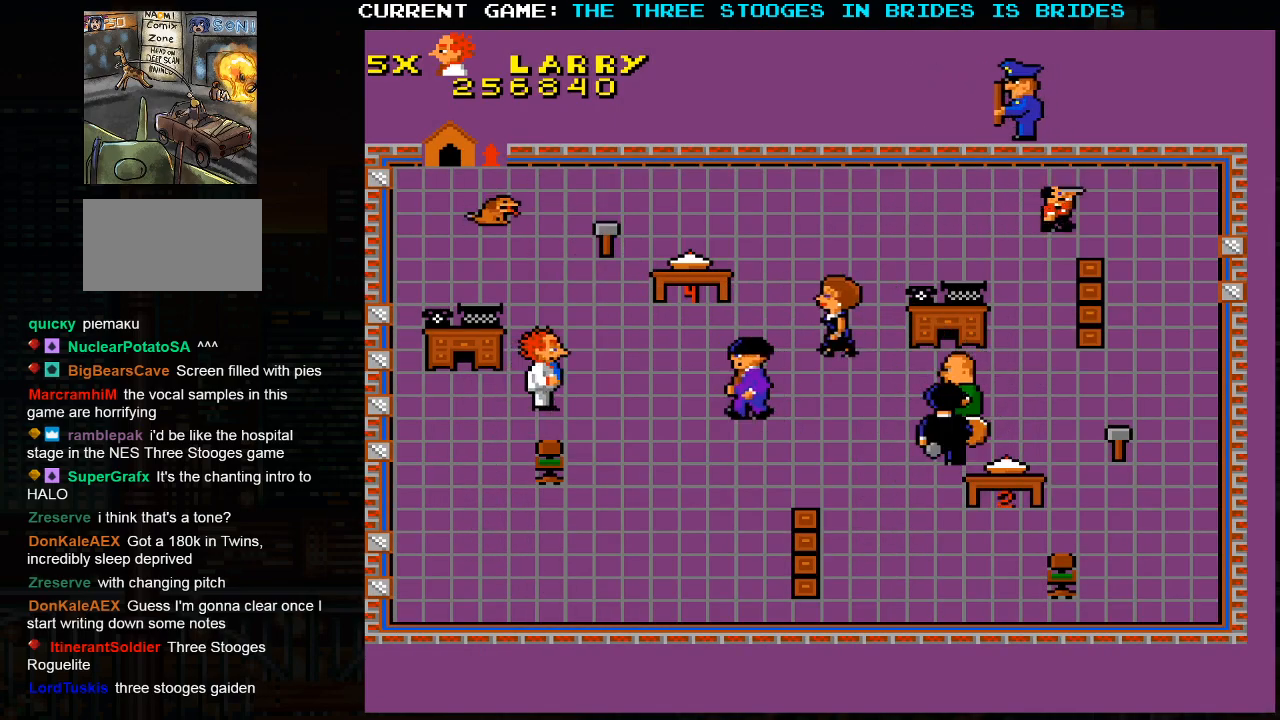
{"dt_ms": 500, "buttons": [], "left_stick": "up", "events": [[167, "left_stick", "up"]]}
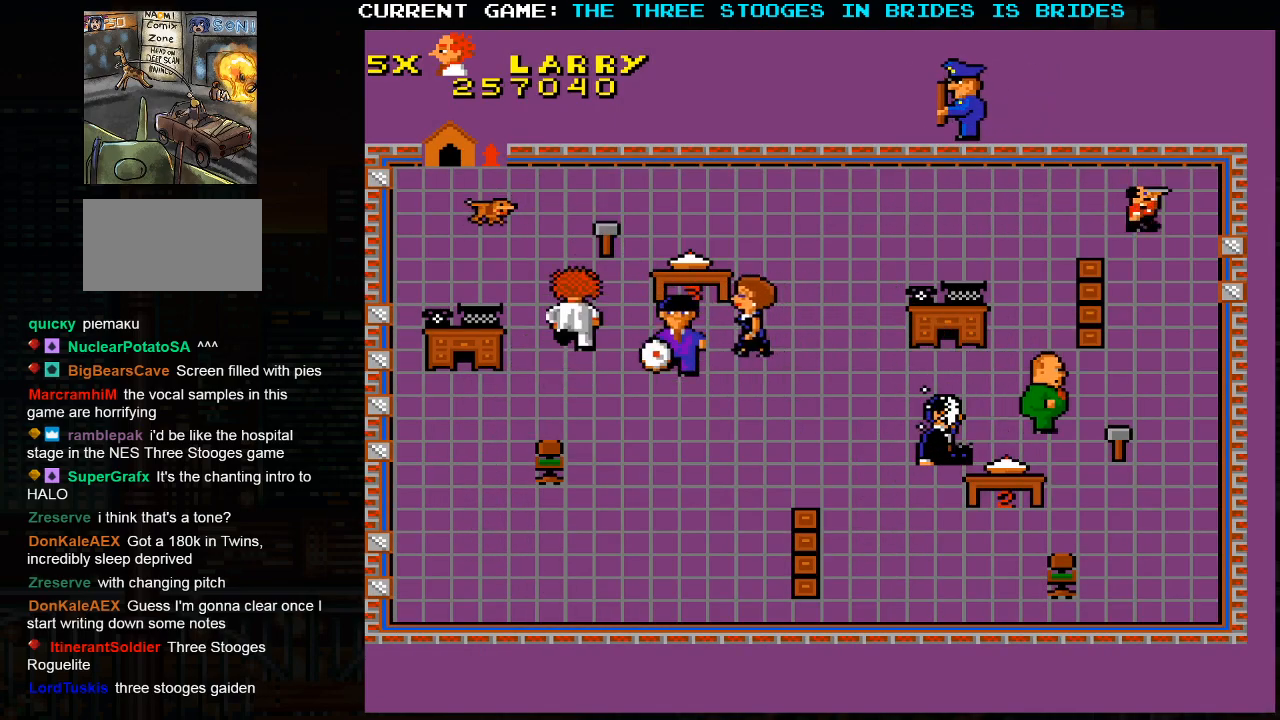
{"dt_ms": 500, "buttons": [], "left_stick": "up-right", "events": [[383, "left_stick", "up-right"]]}
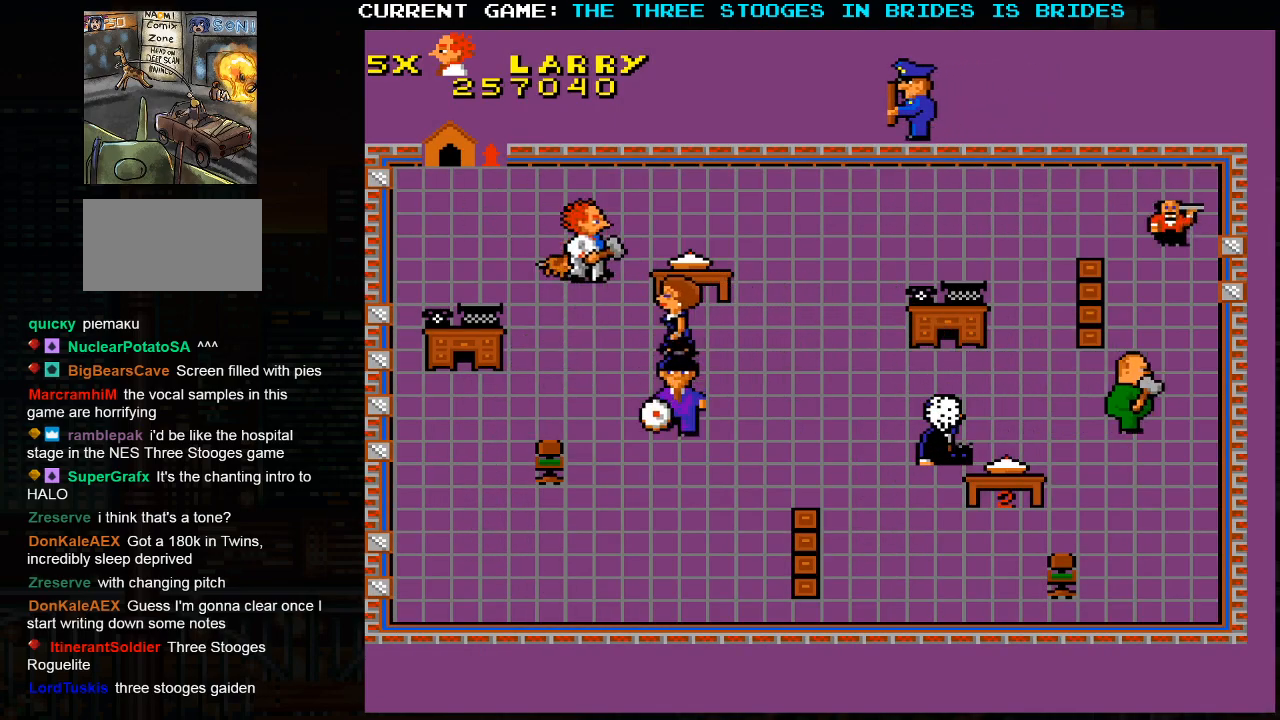
{"dt_ms": 500, "buttons": [], "left_stick": "up-right", "events": [[33, "left_stick", "center"], [167, "left_stick", "left"], [233, "left_stick", "up-left"], [433, "left_stick", "up-right"]]}
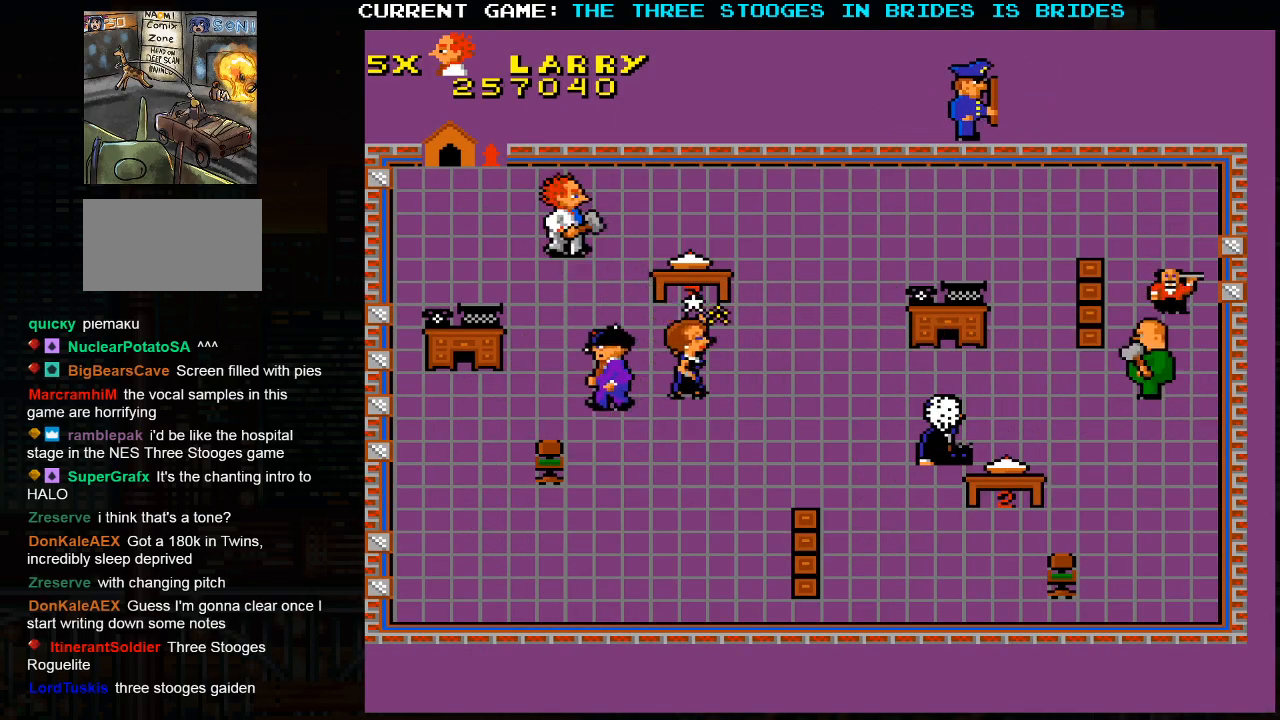
{"dt_ms": 500, "buttons": [], "left_stick": "center", "events": [[83, "left_stick", "down-right"], [317, "left_stick", "center"]]}
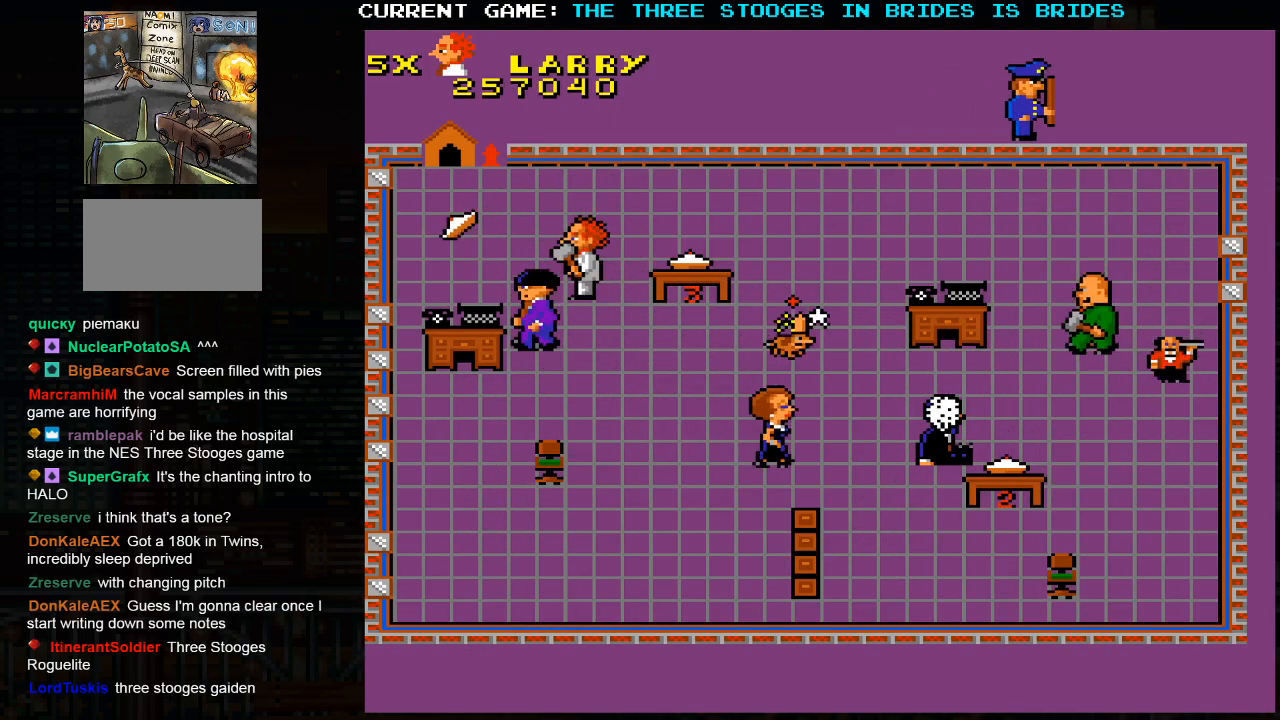
{"dt_ms": 500, "buttons": [], "left_stick": "center", "events": []}
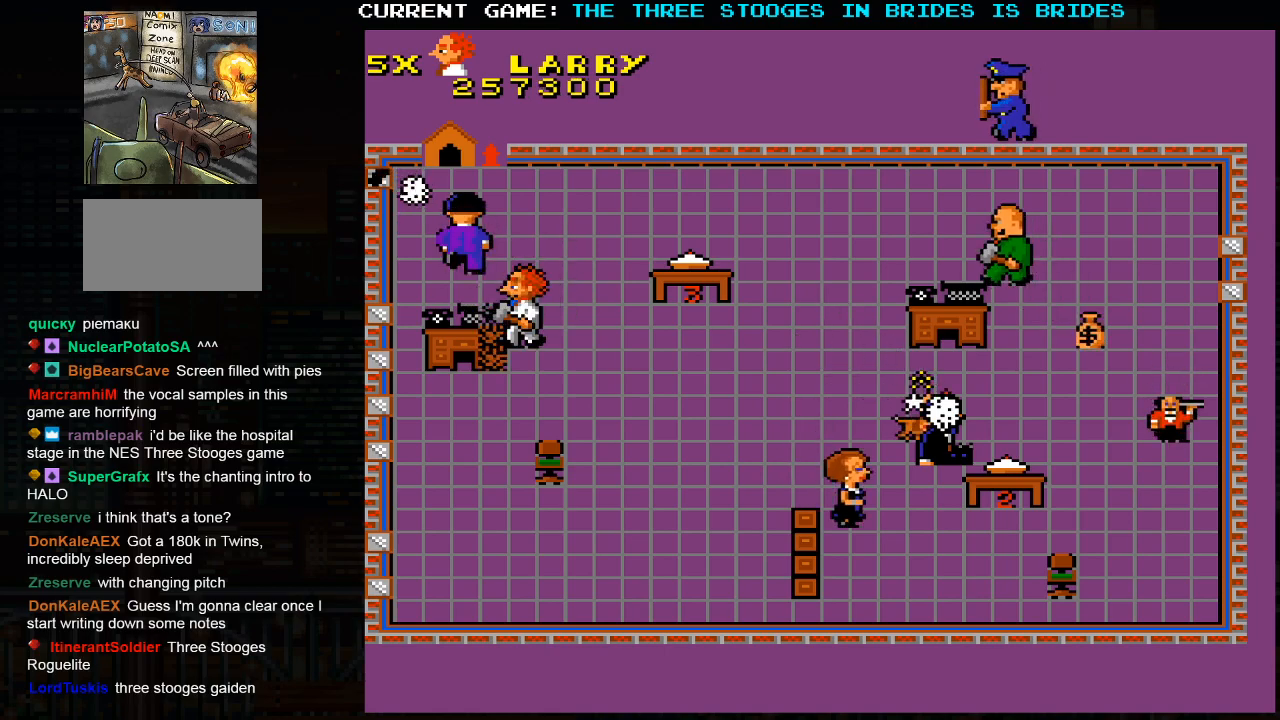
{"dt_ms": 500, "buttons": [], "left_stick": "left", "events": [[267, "left_stick", "left"]]}
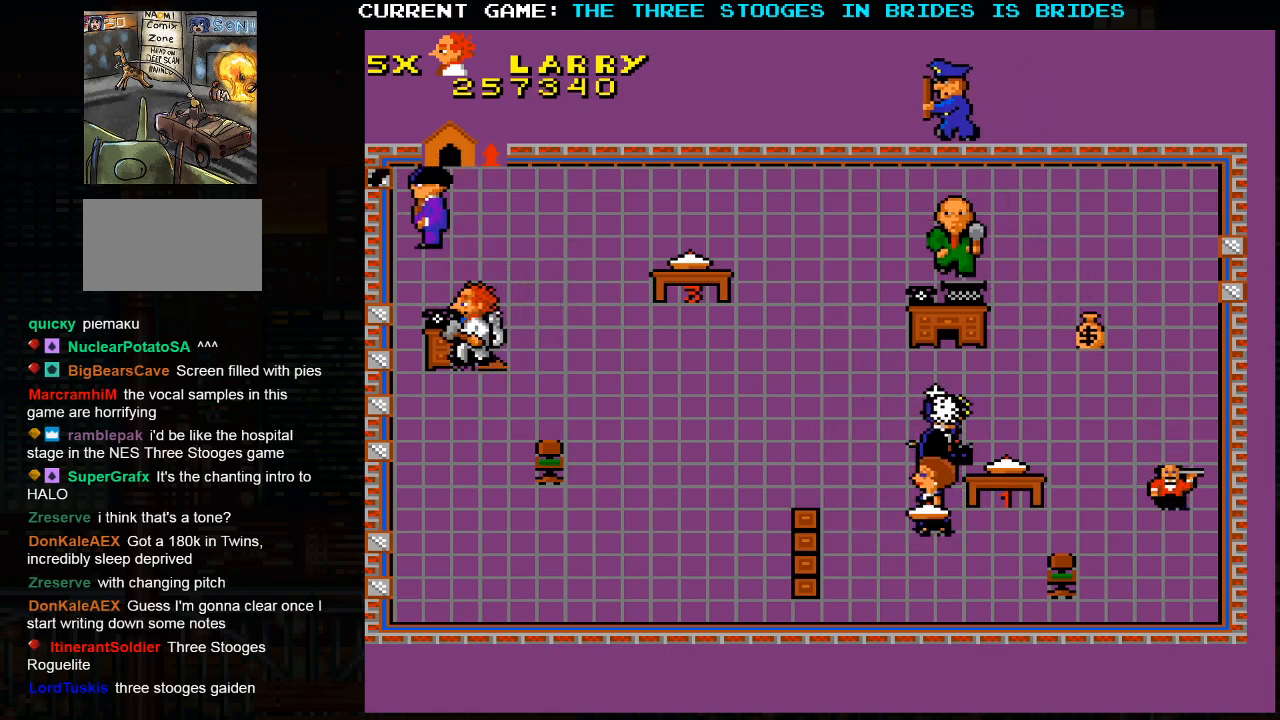
{"dt_ms": 1000, "buttons": [], "left_stick": "down"}
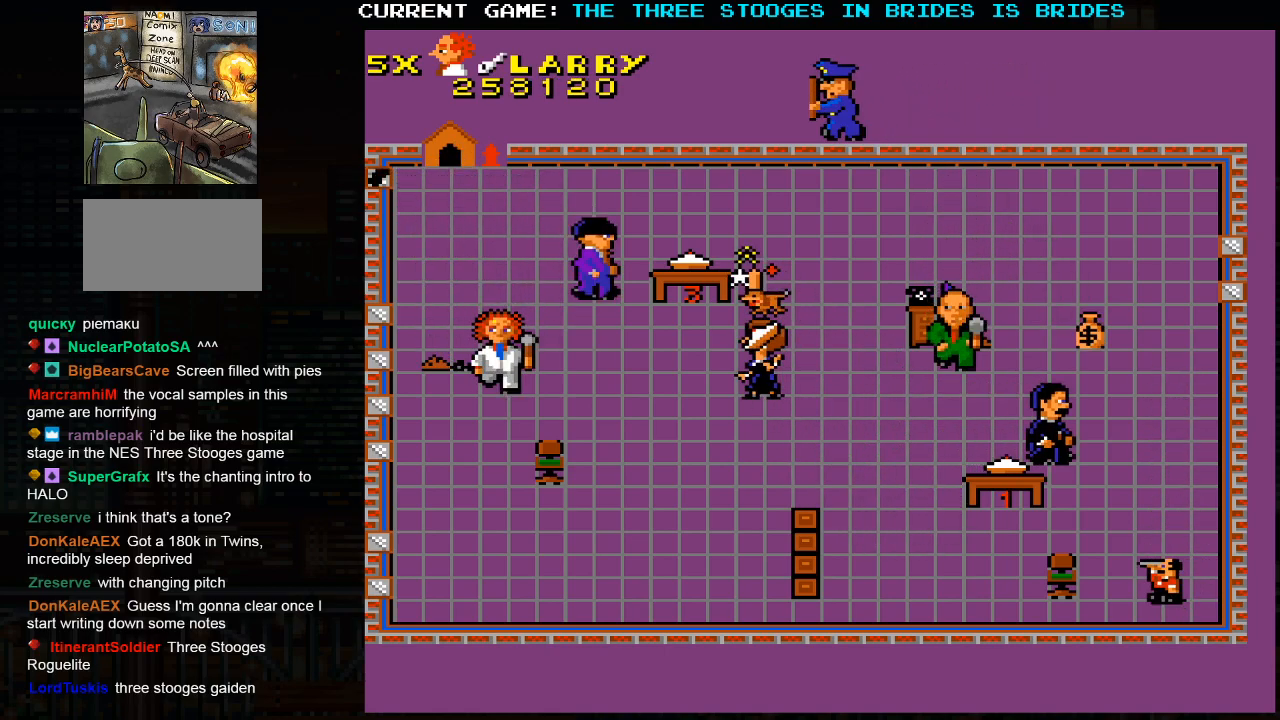
{"dt_ms": 500, "buttons": [], "left_stick": "down-right", "events": [[317, "left_stick", "down-right"]]}
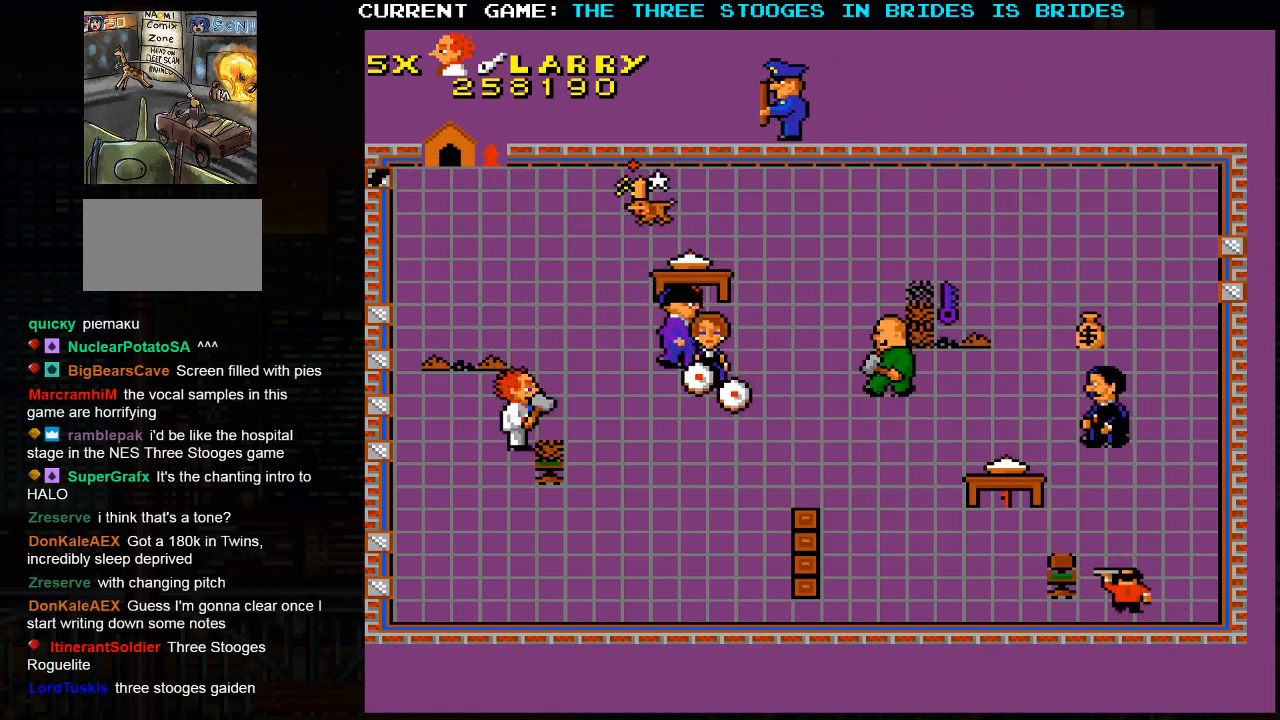
{"dt_ms": 500, "buttons": [], "left_stick": "up-left", "events": [[400, "left_stick", "center"], [450, "left_stick", "left"], [500, "left_stick", "up-left"]]}
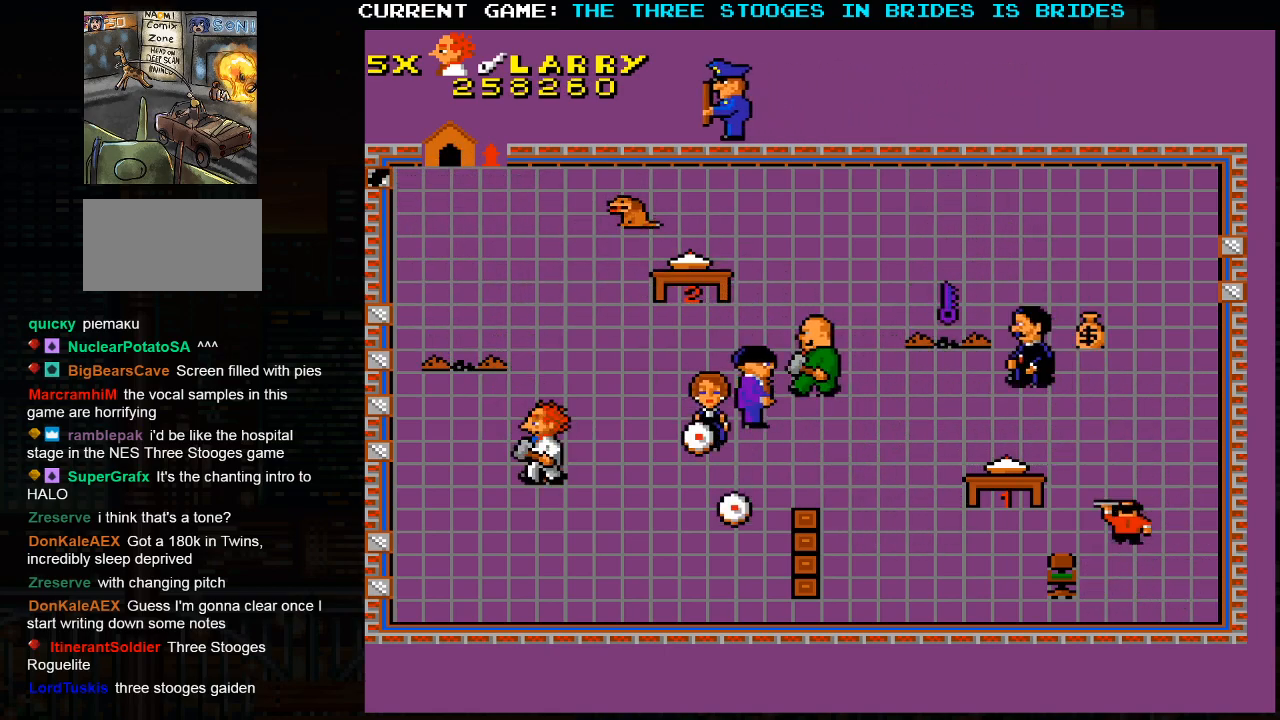
{"dt_ms": 500, "buttons": [], "left_stick": "down-right", "events": [[167, "left_stick", "right"], [217, "left_stick", "down-right"]]}
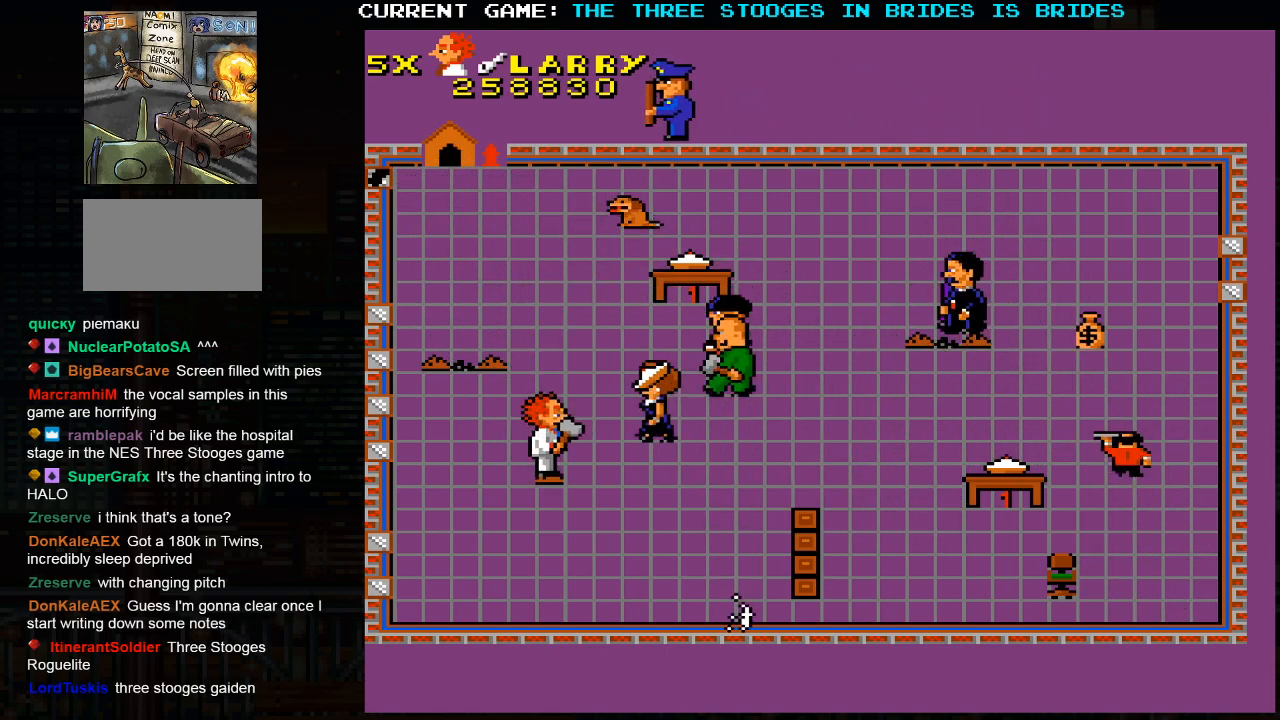
{"dt_ms": 500, "buttons": [], "left_stick": "down-right", "events": []}
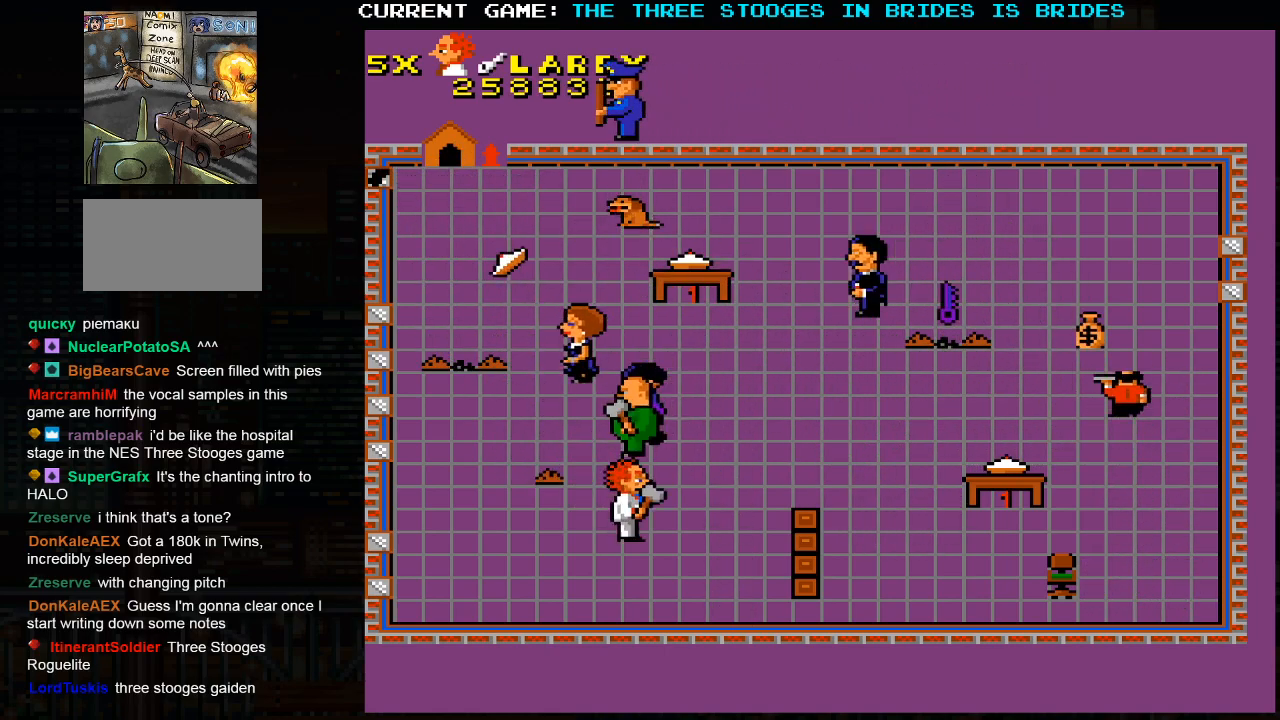
{"dt_ms": 500, "buttons": [], "left_stick": "down-right", "events": []}
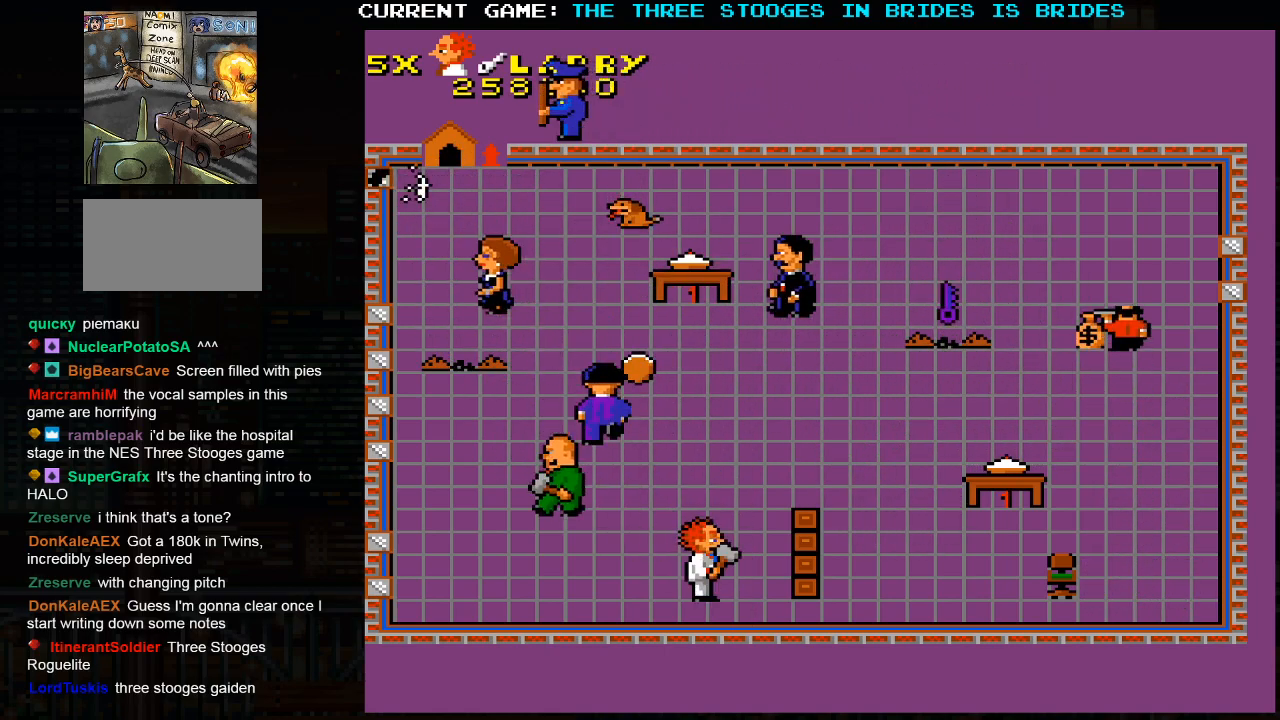
{"dt_ms": 500, "buttons": [], "left_stick": "right", "events": [[33, "left_stick", "right"]]}